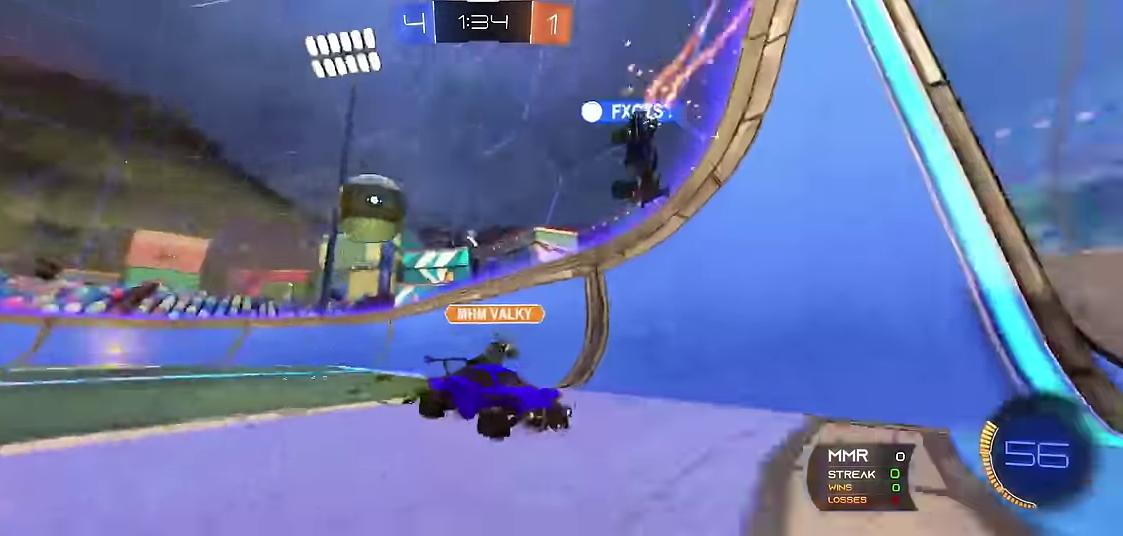
Gameplay with a controller (Xbox layout); each line is a JSON object with the inputs held at the frame after it. "events" lists button and stick changes between this image and that frame as [ms after this image, input, new state], when the widget could be followed in between. Not read: L3 R3.
{"buttons": ["X"], "left_stick": "right", "events": [[283, "left_stick", "right"], [300, "X", "down"], [367, "R1", "up"]]}
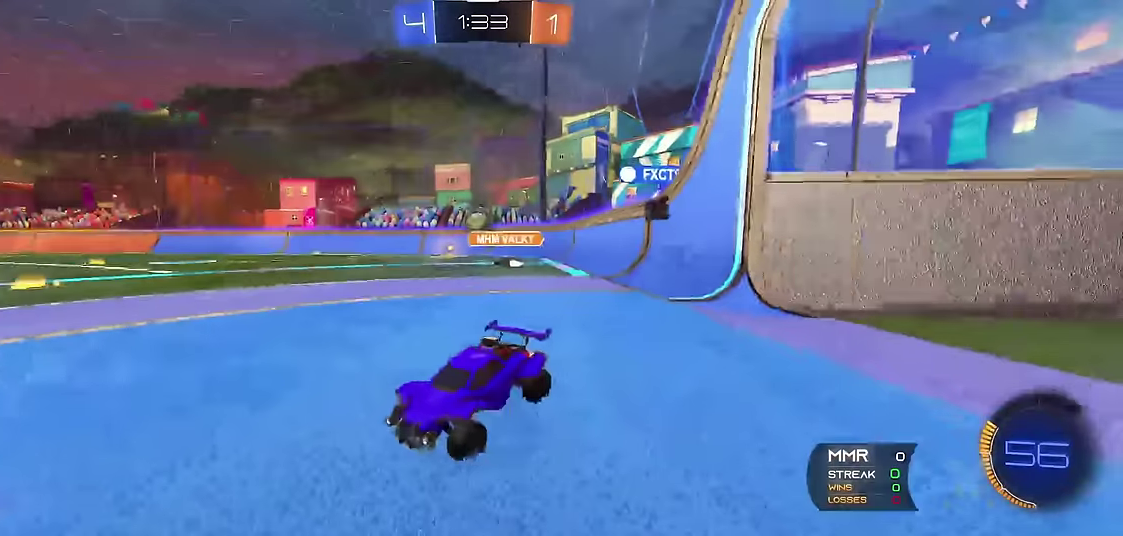
{"buttons": ["R1"], "left_stick": "right", "events": [[133, "X", "up"], [183, "R1", "down"]]}
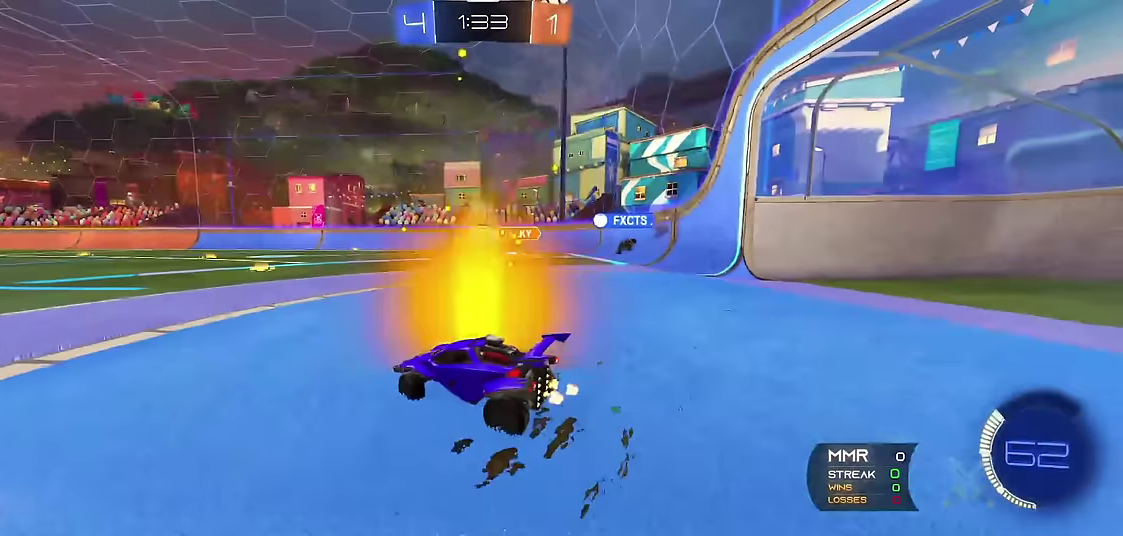
{"buttons": ["R1"], "left_stick": "down-right", "events": [[333, "left_stick", "down-right"]]}
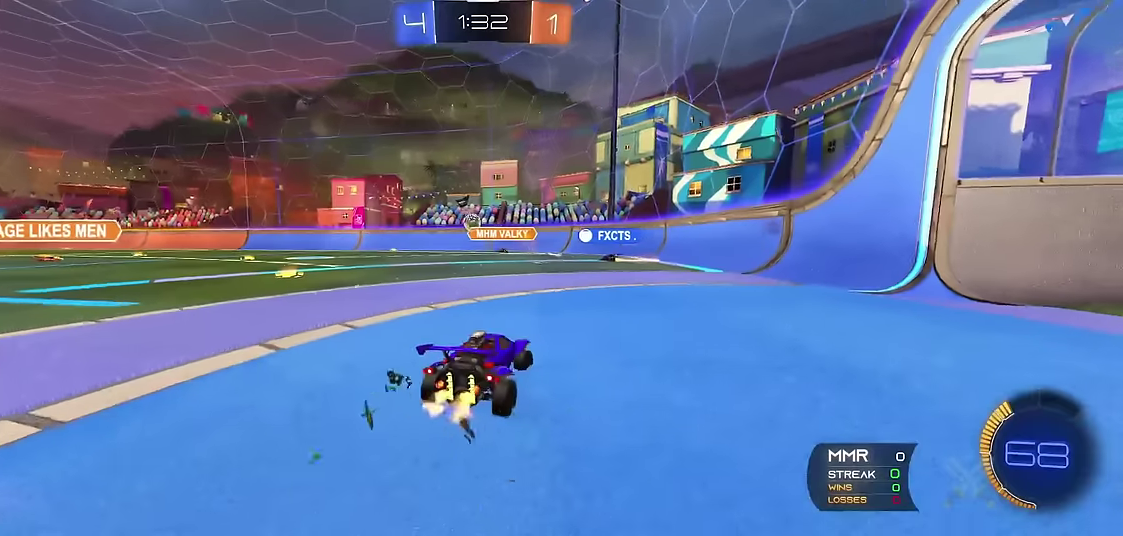
{"buttons": ["R1"], "left_stick": "left", "events": [[216, "left_stick", "center"], [350, "left_stick", "left"]]}
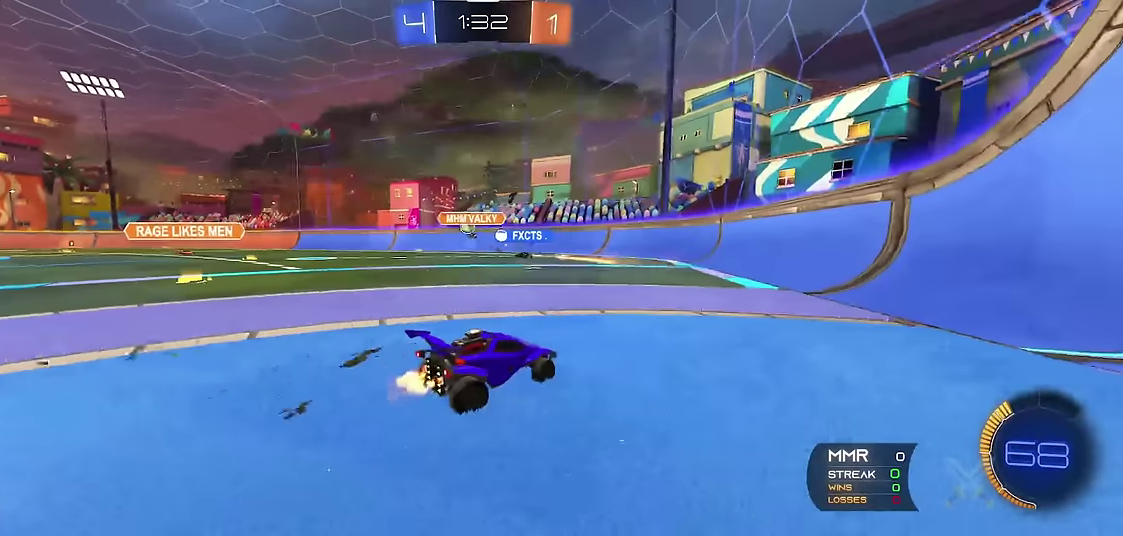
{"buttons": ["R1"], "left_stick": "left", "events": []}
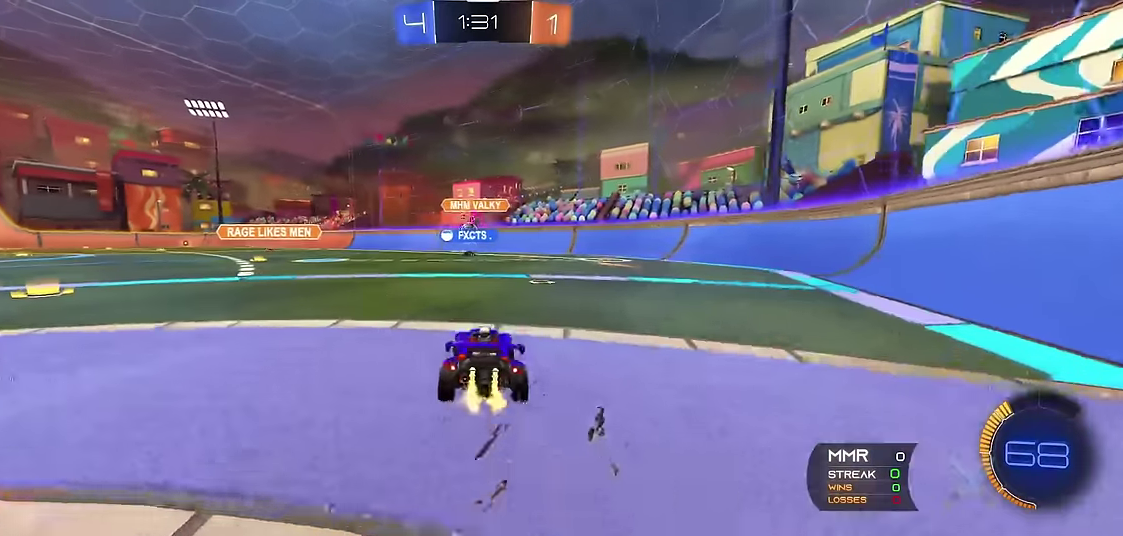
{"buttons": ["R1"], "left_stick": "left", "events": []}
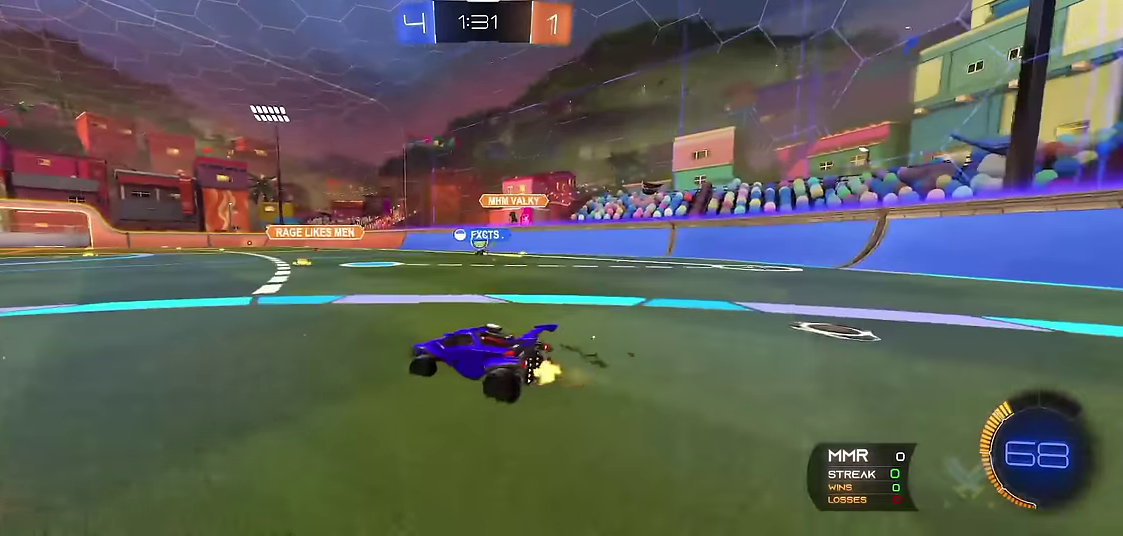
{"buttons": ["R1"], "left_stick": "right", "events": [[150, "left_stick", "center"], [433, "left_stick", "right"]]}
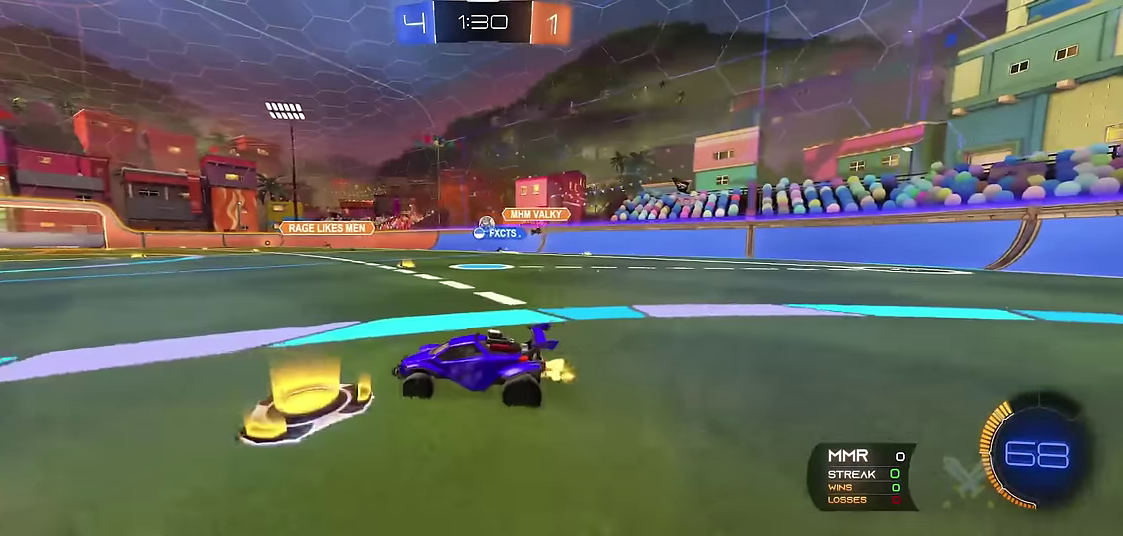
{"buttons": ["R1"], "left_stick": "center", "events": [[333, "left_stick", "center"]]}
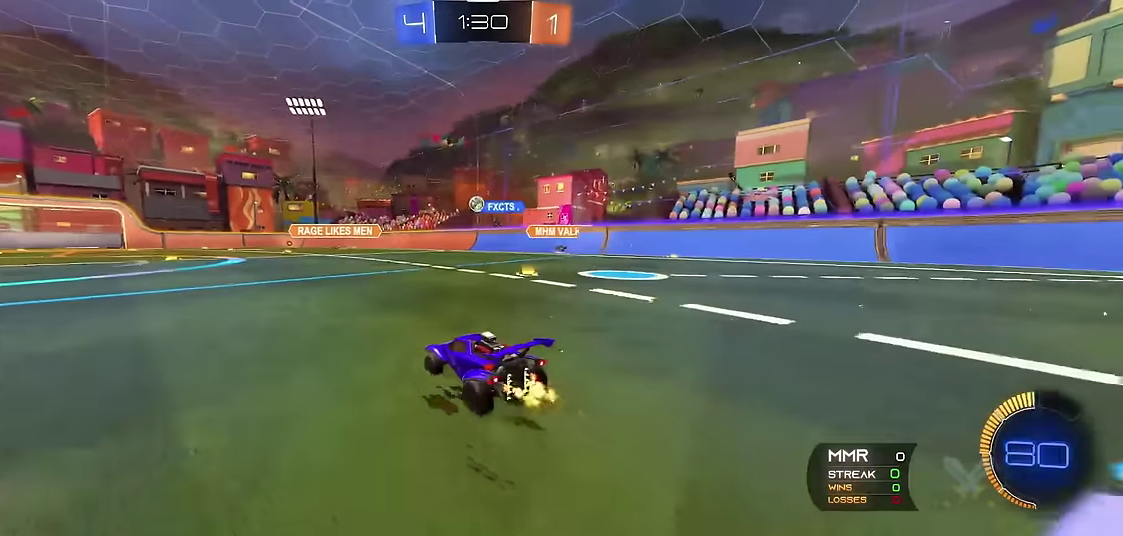
{"buttons": ["R1"], "left_stick": "center", "events": [[16, "R2", "down"], [33, "X", "down"], [66, "A", "down"], [66, "left_stick", "up"], [183, "left_stick", "up-left"], [233, "A", "up"], [316, "R2", "up"], [366, "X", "up"], [366, "left_stick", "center"]]}
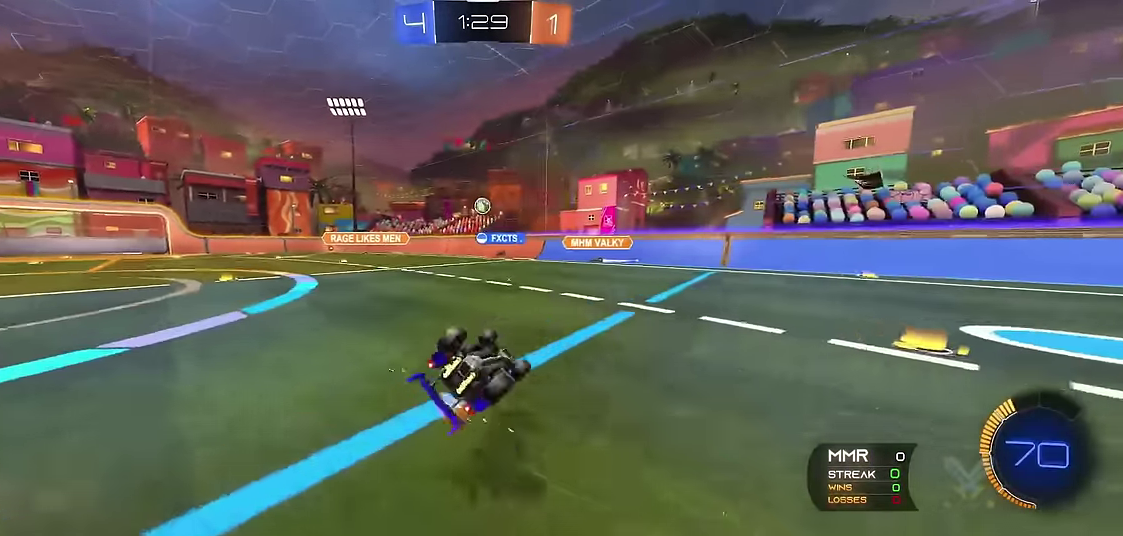
{"buttons": ["R1"], "left_stick": "center", "events": []}
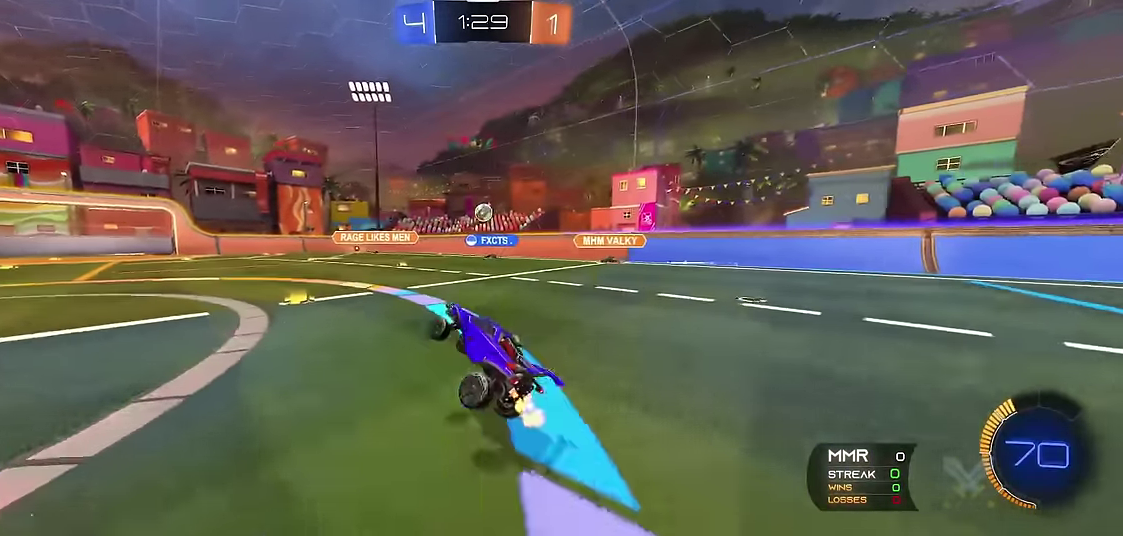
{"buttons": ["R1"], "left_stick": "center", "events": []}
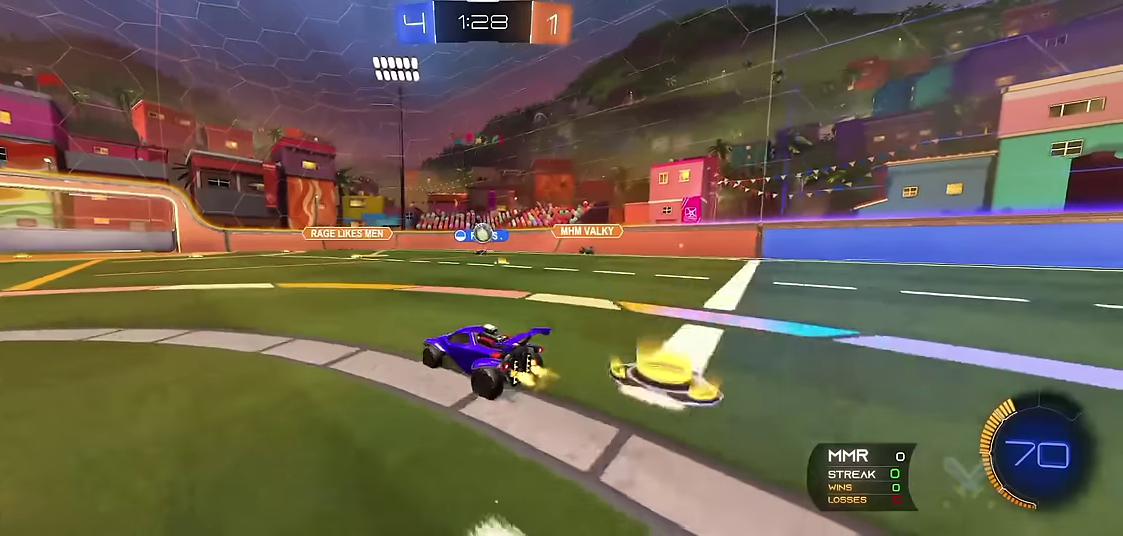
{"buttons": ["R1"], "left_stick": "center", "events": [[33, "left_stick", "left"], [116, "R1", "up"], [133, "left_stick", "center"], [150, "L1", "down"], [383, "L1", "up"], [433, "R1", "down"]]}
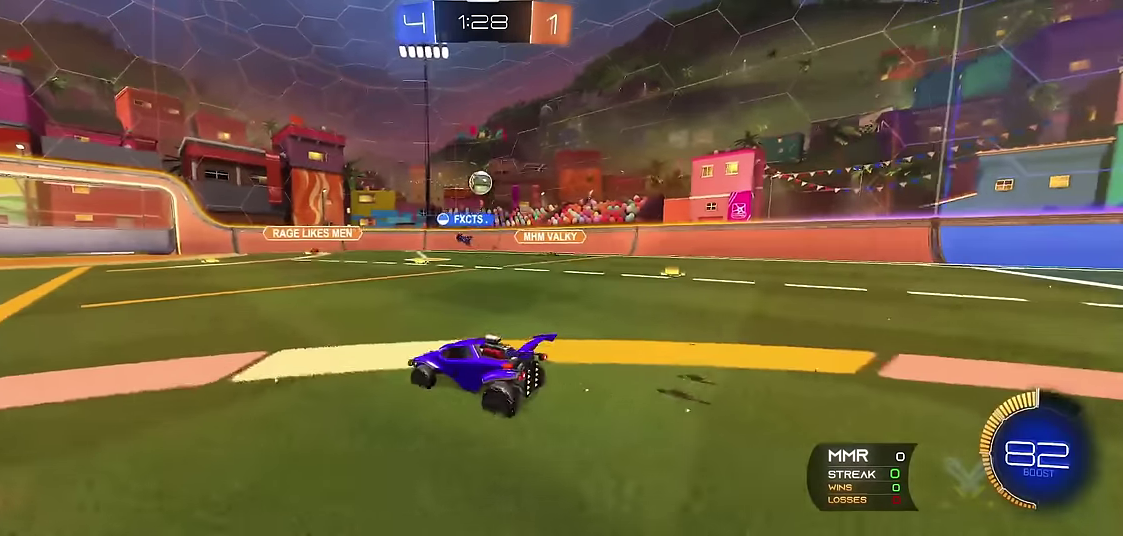
{"buttons": ["A", "R1"], "left_stick": "right", "events": [[50, "R2", "down"], [100, "left_stick", "right"], [216, "left_stick", "center"], [250, "R2", "up"], [333, "A", "down"], [400, "A", "up"], [450, "A", "down"], [466, "left_stick", "right"]]}
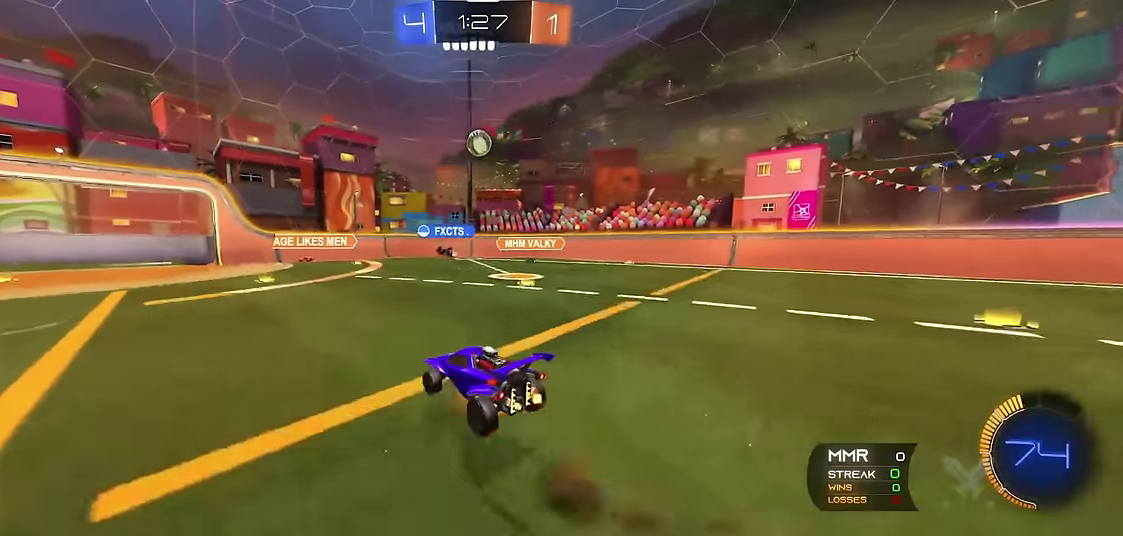
{"buttons": ["X", "R1", "R2"], "left_stick": "right", "events": [[50, "A", "up"], [133, "R2", "down"], [133, "X", "down"], [283, "left_stick", "up-right"], [350, "left_stick", "right"], [400, "left_stick", "down-right"], [483, "left_stick", "right"]]}
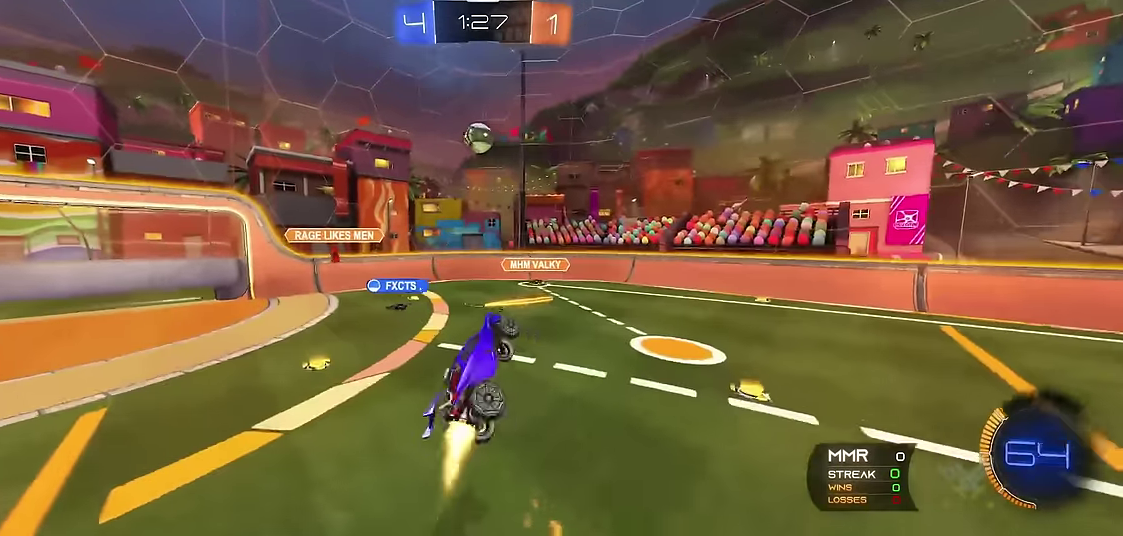
{"buttons": ["X", "R1"], "left_stick": "down-right", "events": [[33, "left_stick", "up-right"], [316, "left_stick", "down-right"], [483, "R2", "up"]]}
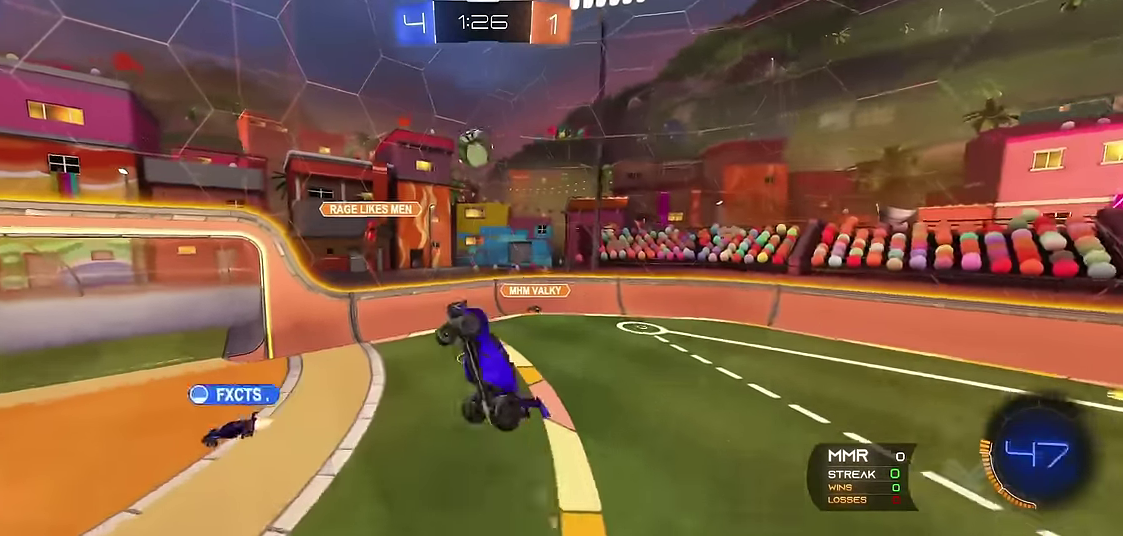
{"buttons": ["B", "R1", "R2"], "left_stick": "center", "events": [[83, "R2", "down"], [200, "left_stick", "right"], [333, "left_stick", "up"], [350, "X", "up"], [416, "B", "down"], [433, "left_stick", "center"]]}
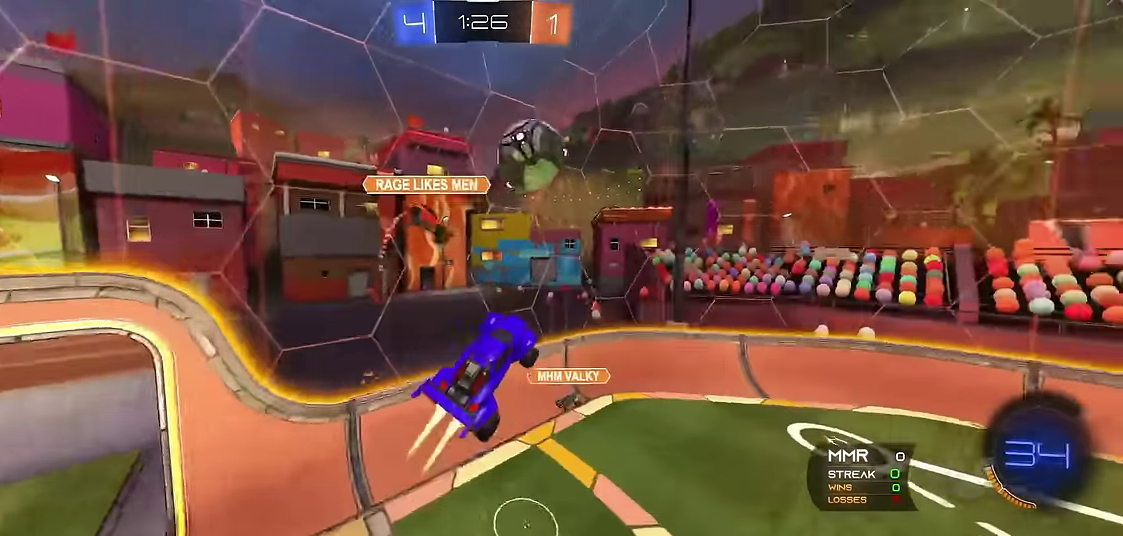
{"buttons": ["R1"], "left_stick": "center", "events": [[133, "left_stick", "right"], [150, "B", "up"], [216, "R2", "up"], [483, "left_stick", "center"]]}
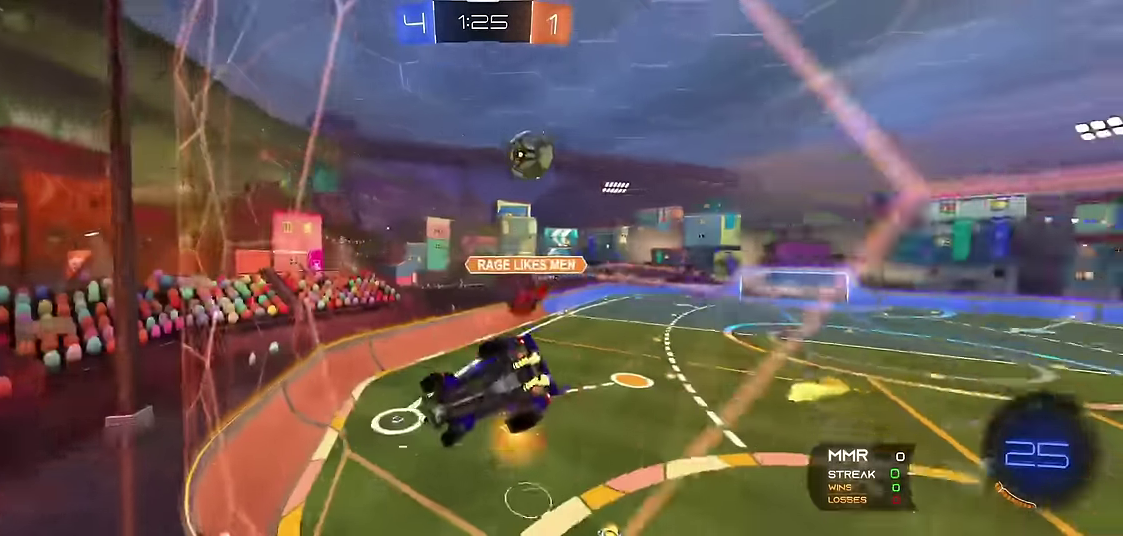
{"buttons": ["A", "R1"], "left_stick": "down", "events": [[266, "R2", "down"], [316, "left_stick", "down-right"], [366, "left_stick", "down"], [383, "R2", "up"], [400, "A", "down"]]}
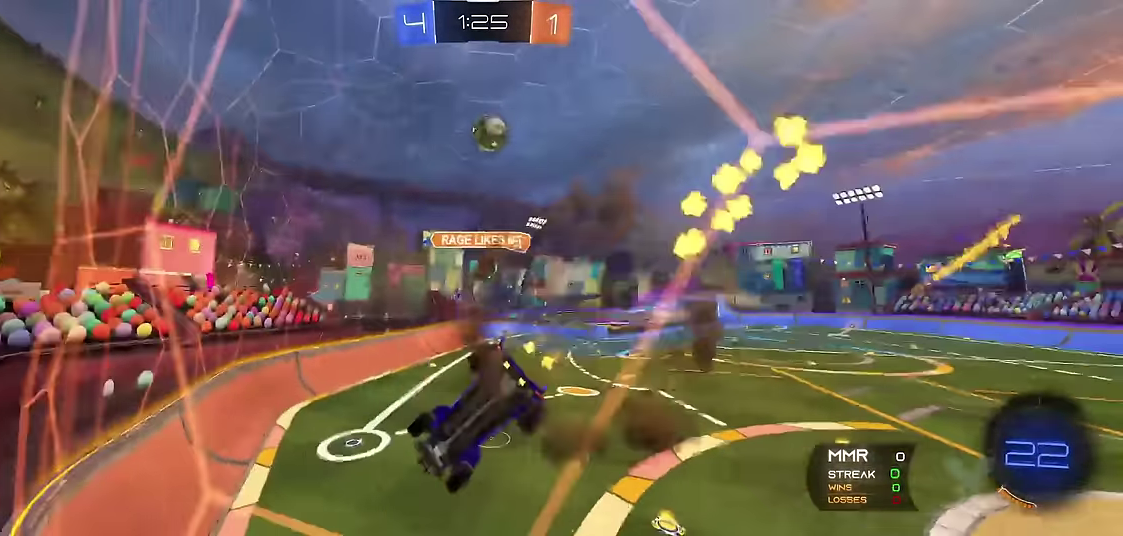
{"buttons": ["A", "R1"], "left_stick": "up", "events": [[33, "X", "down"], [100, "A", "up"], [200, "X", "up"], [333, "left_stick", "center"], [383, "left_stick", "up"], [483, "A", "down"]]}
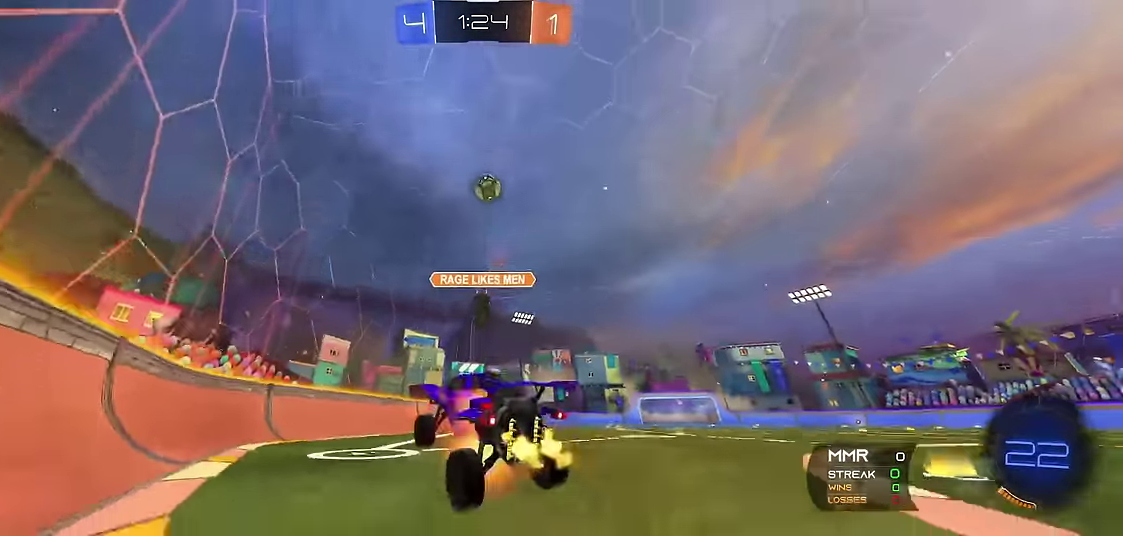
{"buttons": ["X", "R1"], "left_stick": "up", "events": [[83, "left_stick", "up-right"], [166, "A", "up"], [183, "left_stick", "right"], [333, "X", "down"], [383, "A", "down"], [400, "left_stick", "up"], [466, "A", "up"]]}
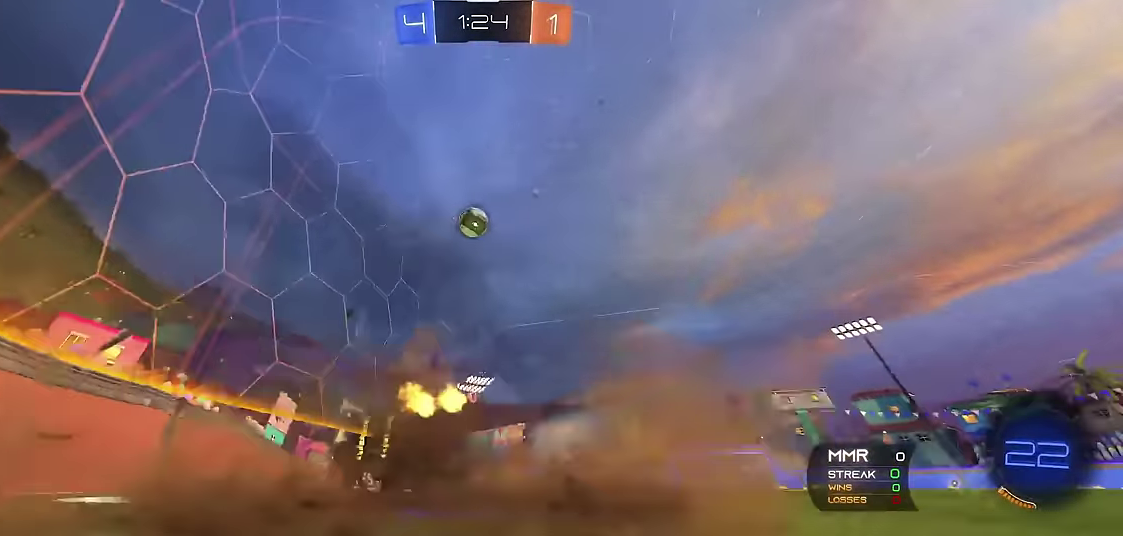
{"buttons": ["R1"], "left_stick": "up-left", "events": [[16, "A", "down"], [16, "left_stick", "up-left"], [133, "left_stick", "left"], [150, "A", "up"], [166, "X", "up"], [250, "left_stick", "center"], [283, "Y", "down"], [416, "left_stick", "up-left"], [433, "Y", "up"]]}
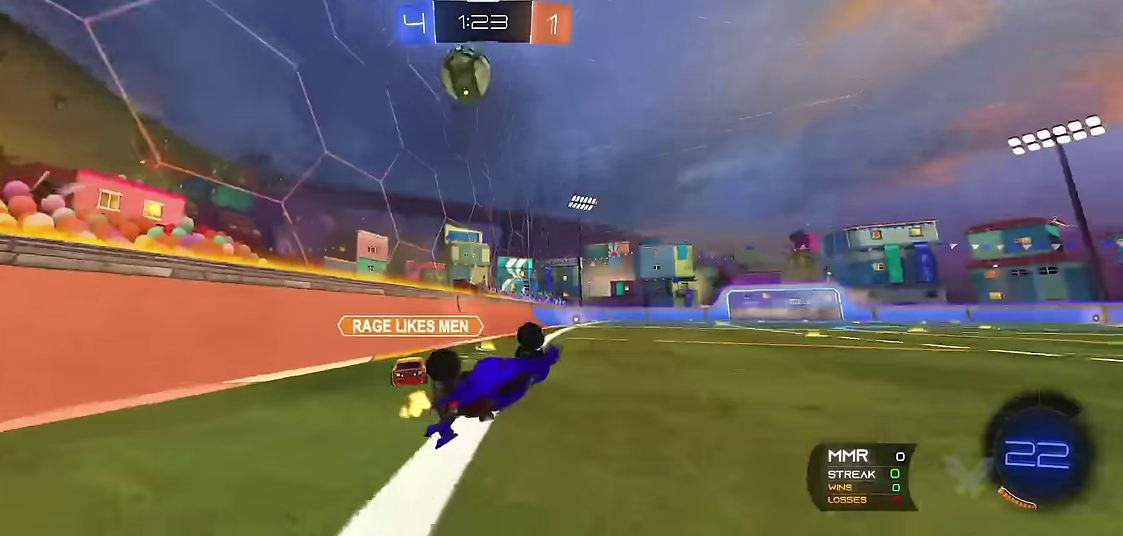
{"buttons": ["R1"], "left_stick": "center", "events": [[16, "left_stick", "center"], [150, "left_stick", "left"], [250, "left_stick", "center"]]}
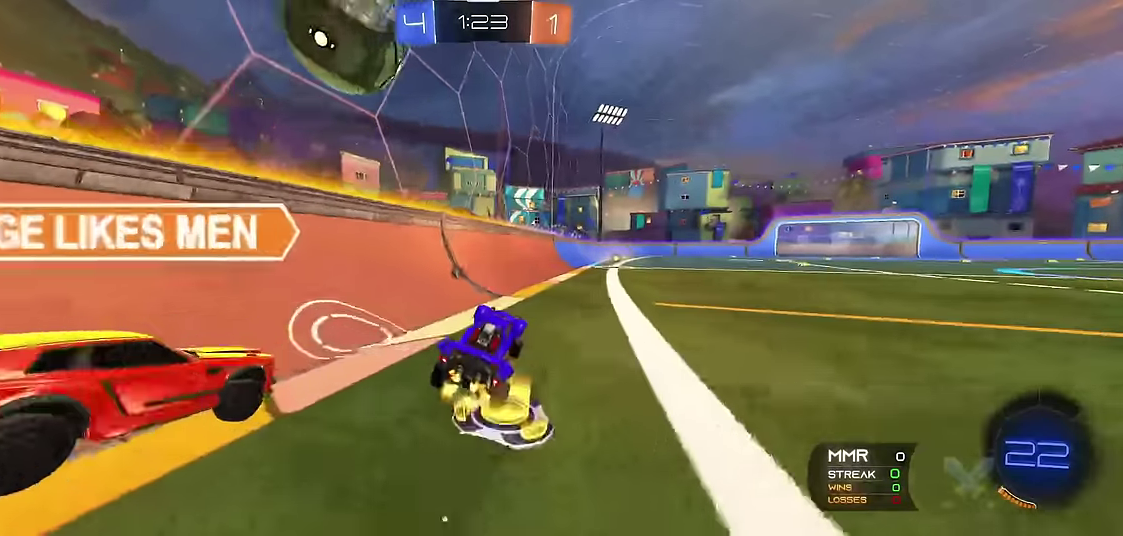
{"buttons": ["R1"], "left_stick": "center", "events": [[50, "left_stick", "right"], [100, "R2", "down"], [316, "left_stick", "center"], [400, "left_stick", "right"], [433, "R2", "up"], [483, "left_stick", "center"]]}
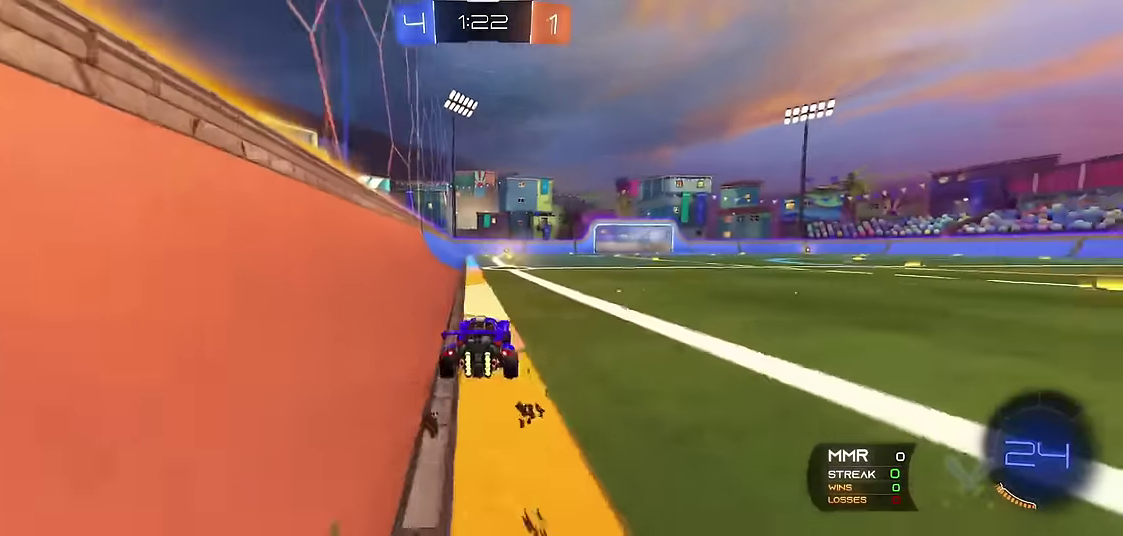
{"buttons": ["X"], "left_stick": "right", "events": [[50, "Y", "down"], [133, "left_stick", "left"], [200, "Y", "up"], [200, "left_stick", "center"], [350, "left_stick", "right"], [416, "X", "down"], [450, "R1", "up"]]}
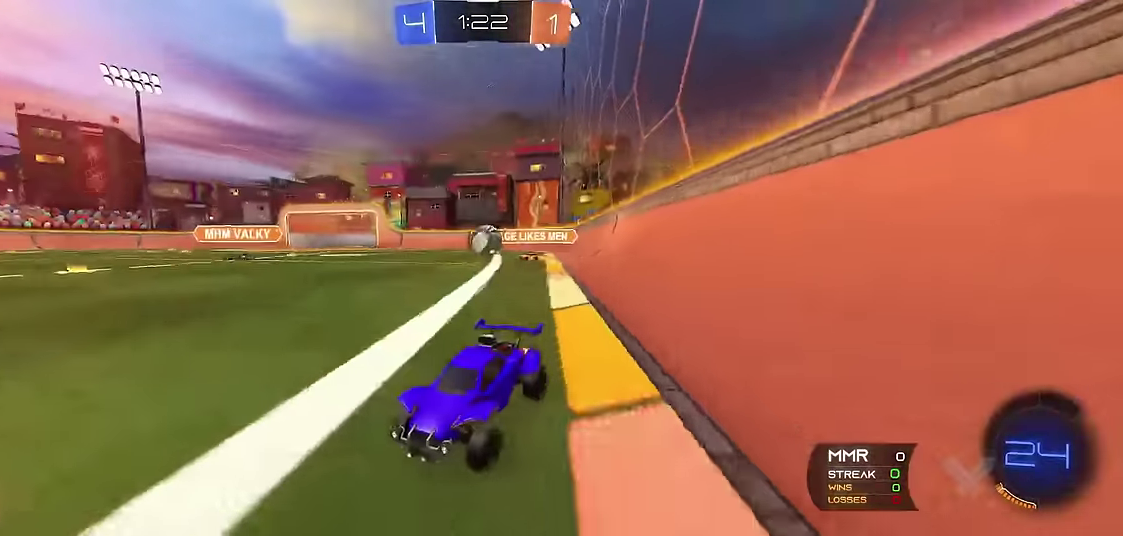
{"buttons": ["R1", "R2"], "left_stick": "center", "events": [[183, "X", "up"], [233, "R1", "down"], [333, "R2", "down"], [483, "left_stick", "center"]]}
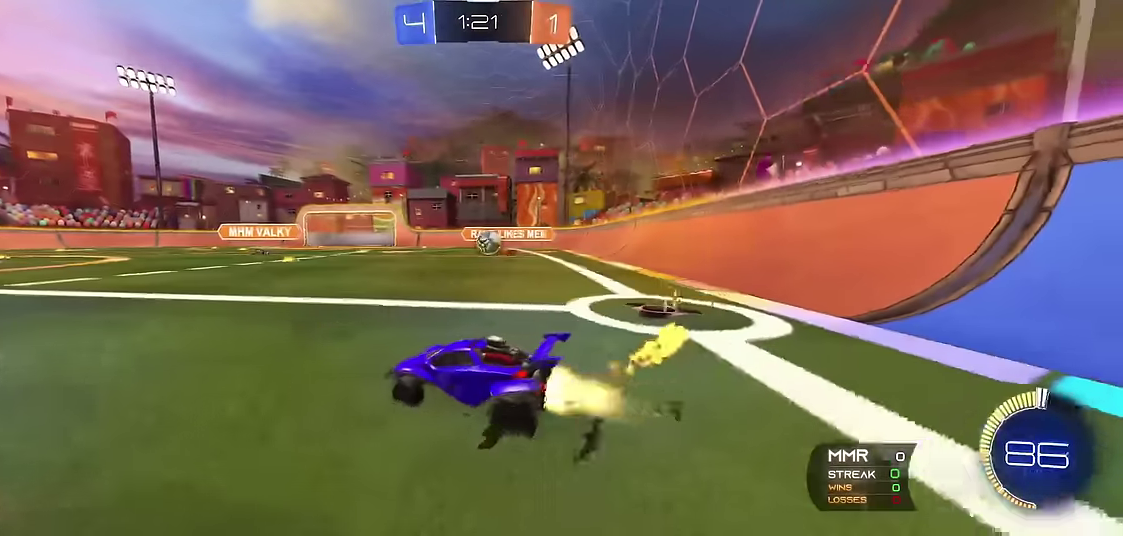
{"buttons": ["R1", "R2"], "left_stick": "right", "events": [[133, "R2", "up"], [166, "left_stick", "left"], [200, "R2", "down"], [333, "left_stick", "center"], [416, "left_stick", "right"]]}
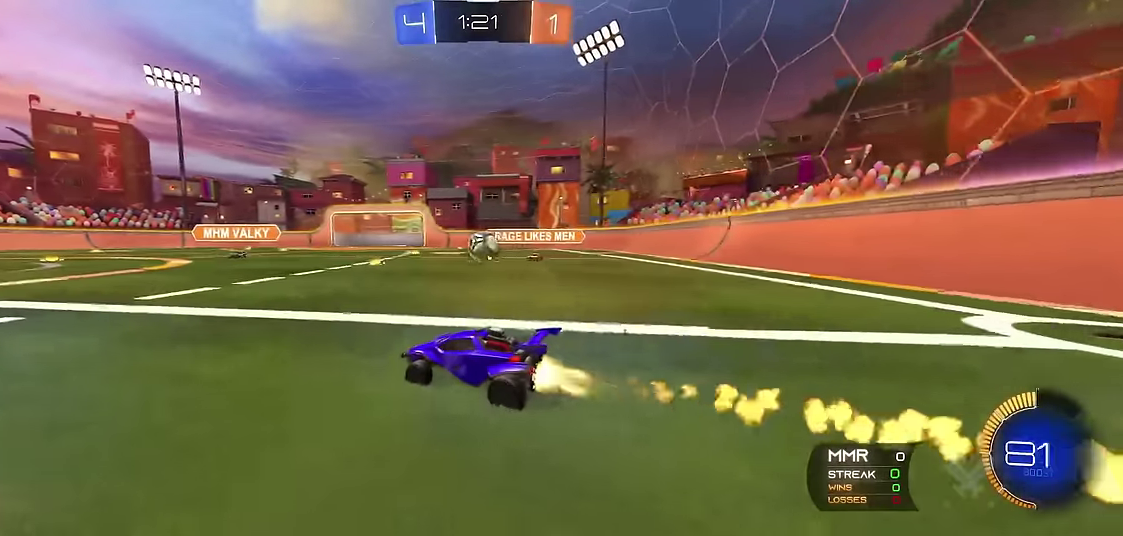
{"buttons": ["R1", "R2"], "left_stick": "center", "events": [[16, "left_stick", "center"], [33, "R2", "up"], [83, "R2", "down"], [150, "left_stick", "right"], [316, "left_stick", "center"]]}
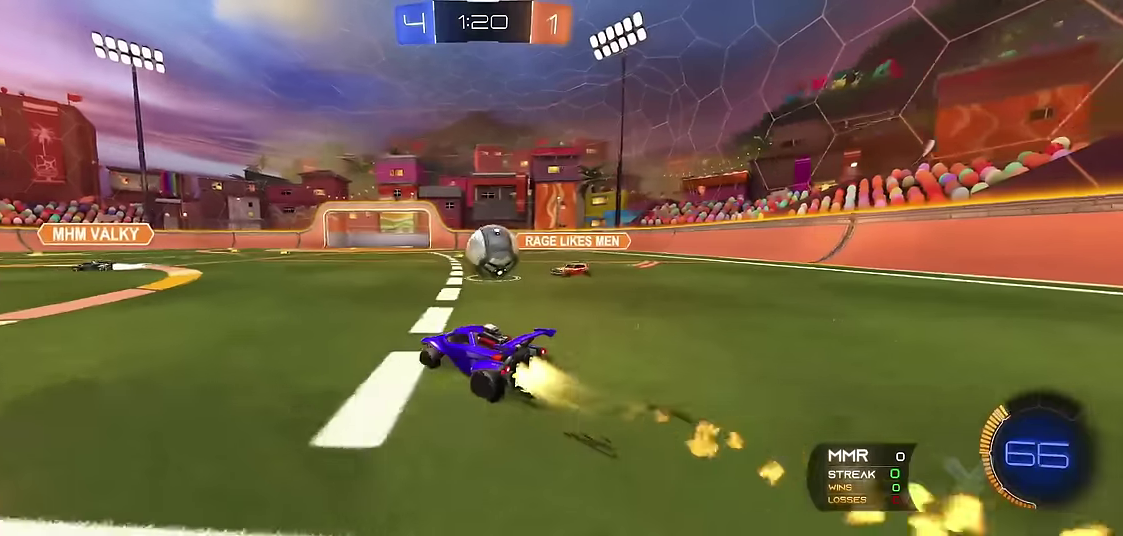
{"buttons": ["B", "R1"], "left_stick": "right", "events": [[16, "left_stick", "right"], [50, "A", "down"], [150, "A", "up"], [200, "A", "down"], [316, "R2", "up"], [333, "A", "up"], [416, "B", "down"]]}
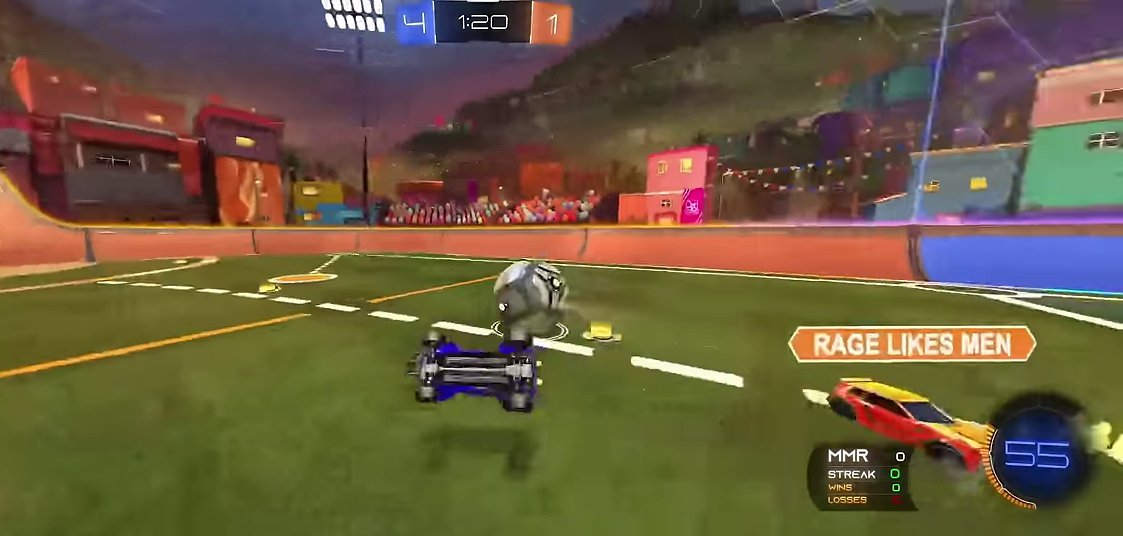
{"buttons": ["R1"], "left_stick": "right", "events": [[50, "left_stick", "center"], [283, "left_stick", "right"], [400, "B", "up"], [416, "left_stick", "center"], [500, "left_stick", "right"]]}